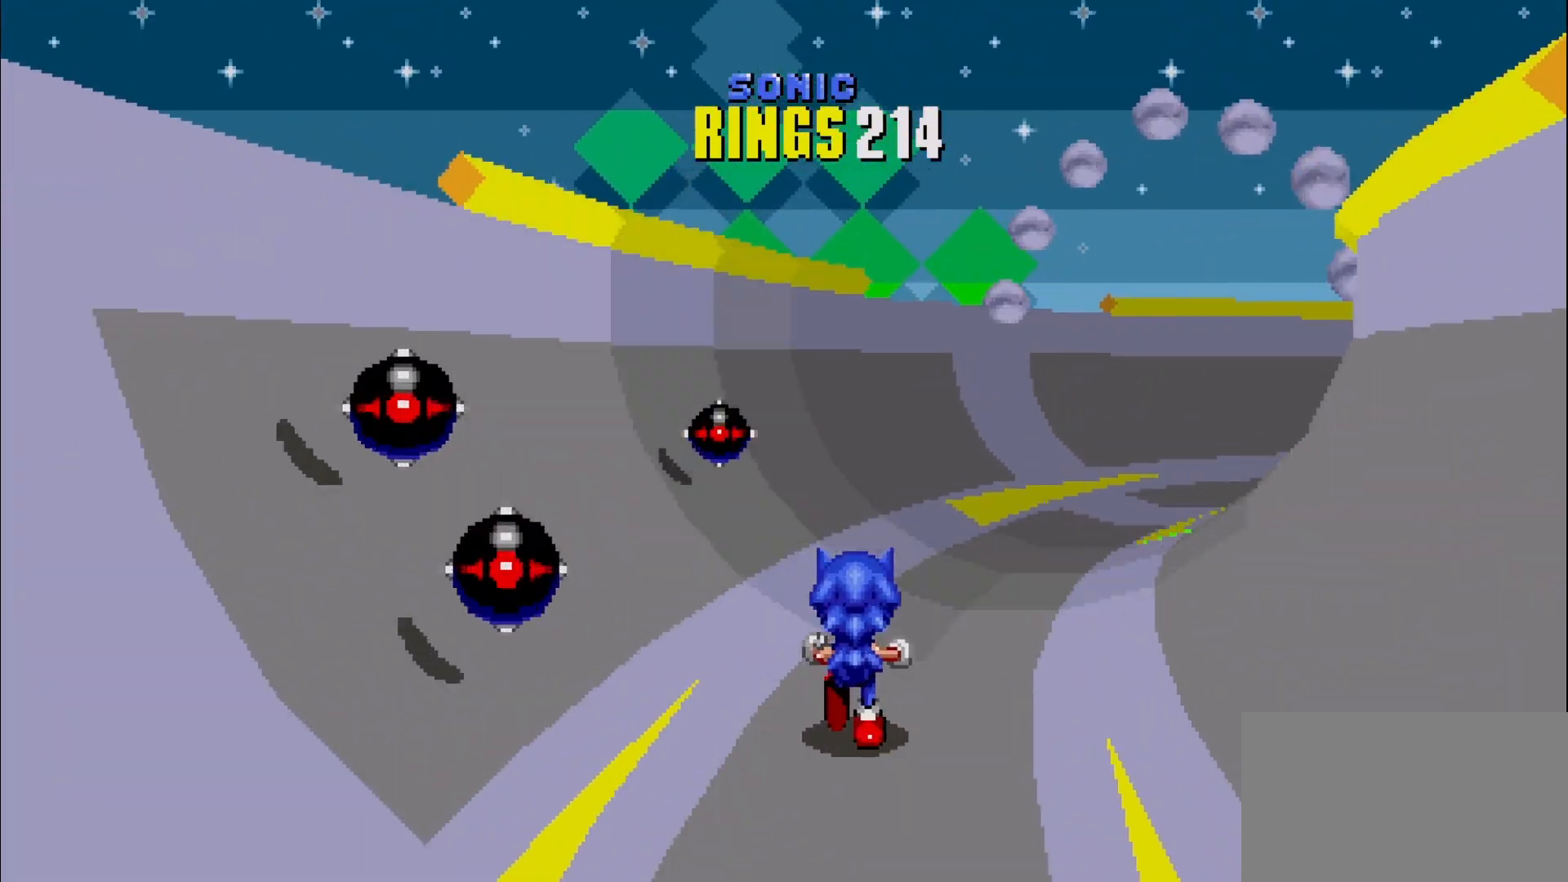
Gameplay with a controller (Xbox layout); each line is a JSON object with the inputs held at the frame after it. "events" lists button and stick changes between this image and that frame as [ms after this image, input, new state], when the widget could be followed in between. Not read: DPAD_DOWN DPAD_LEFT DPAD_RIGHT DPAD_UP L3 R3 SELECT START right_stick.
{"buttons": [], "left_stick": "left", "events": [[67, "left_stick", "left"]]}
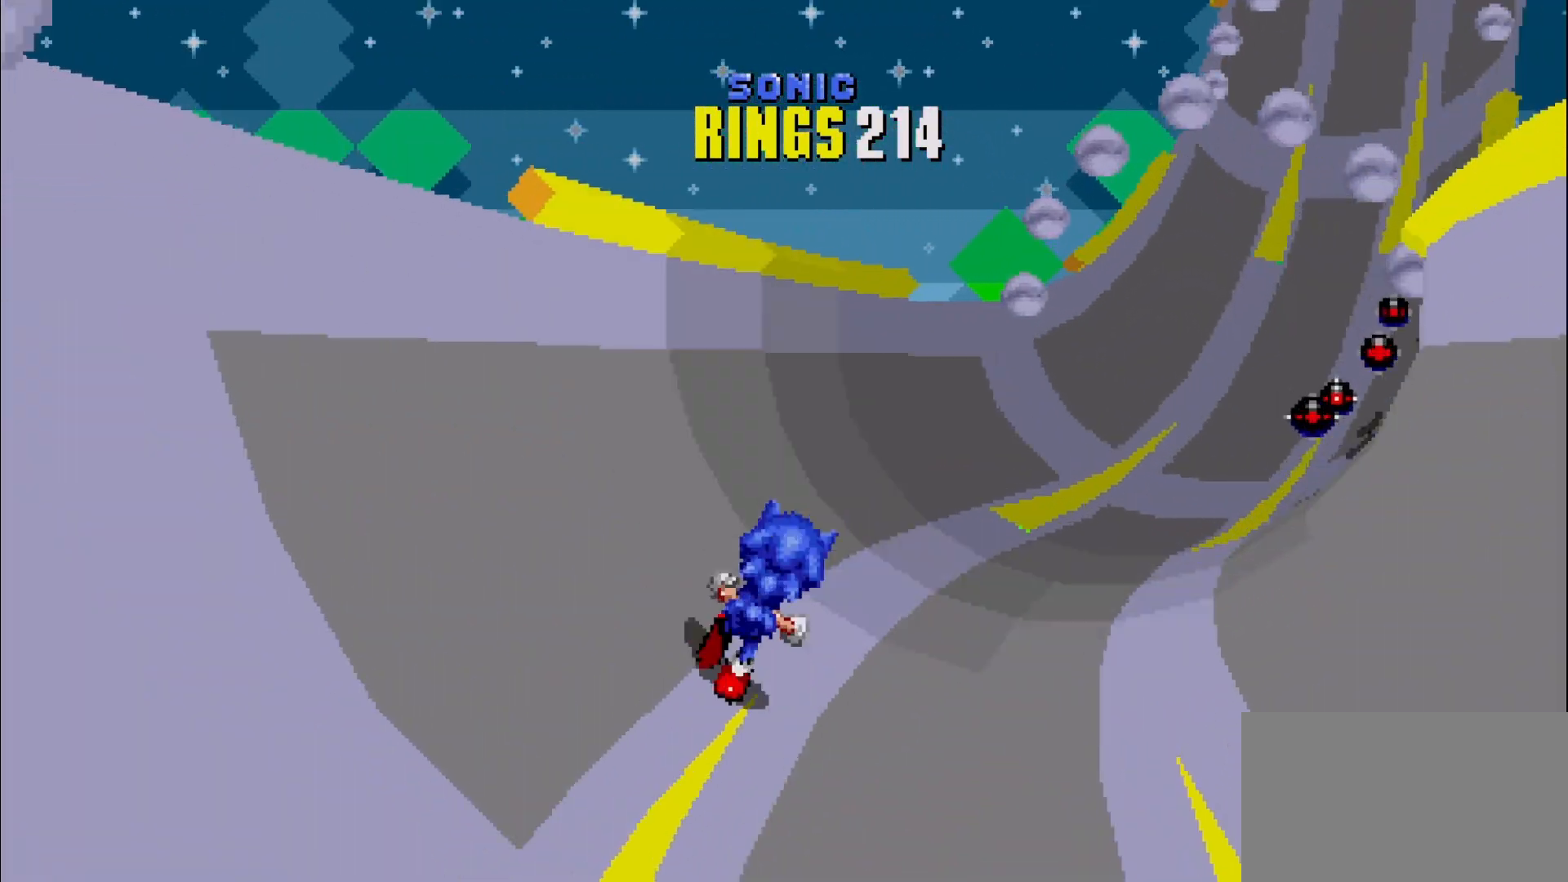
{"buttons": [], "left_stick": "right", "events": [[133, "left_stick", "center"], [500, "left_stick", "right"]]}
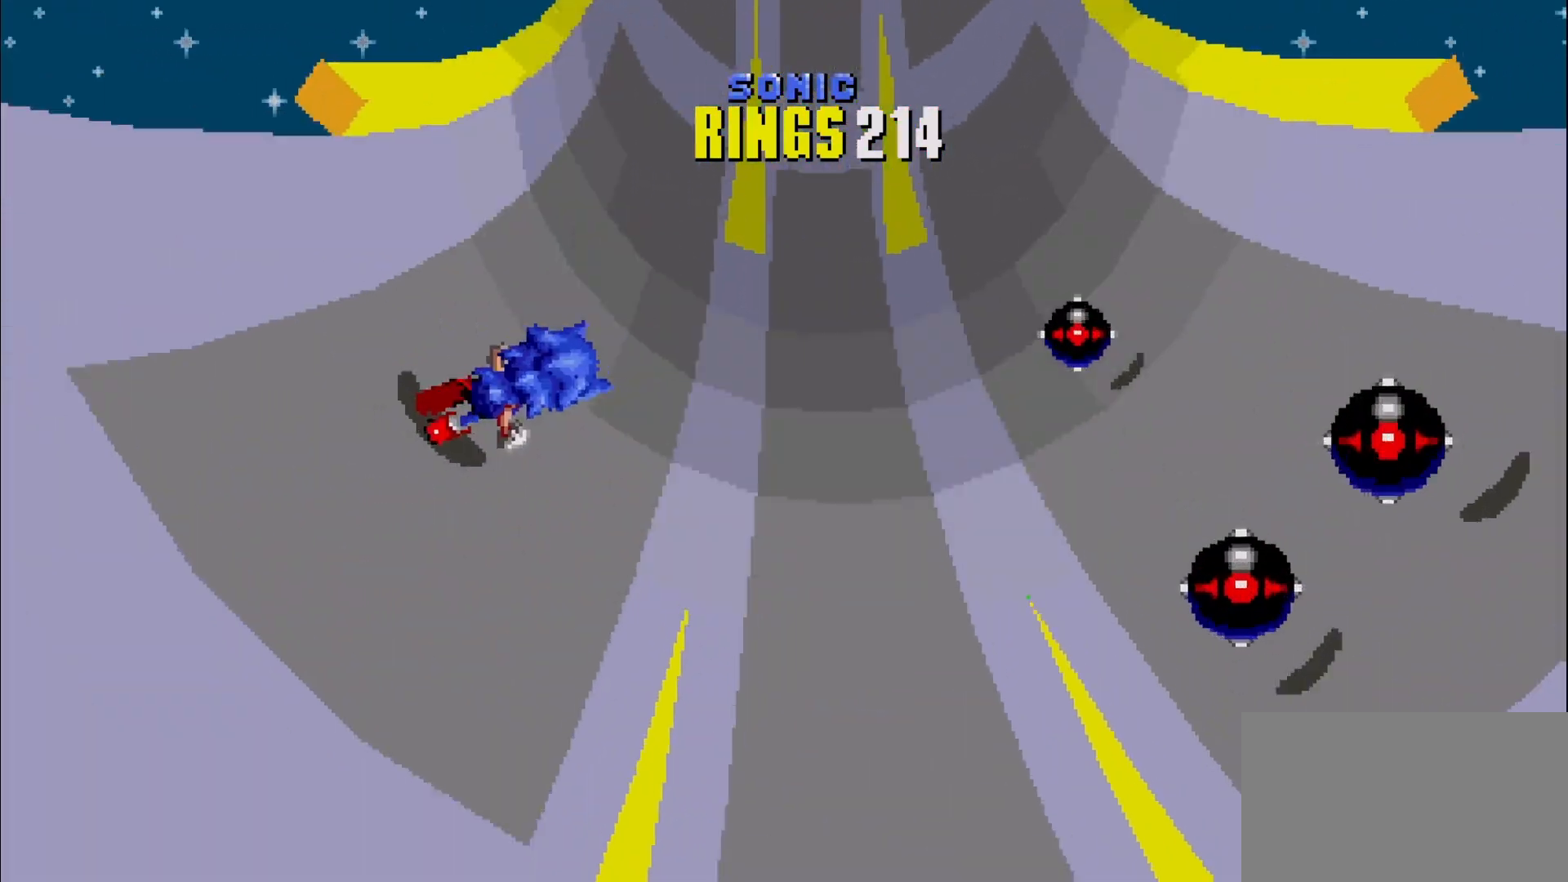
{"buttons": [], "left_stick": "center", "events": [[267, "left_stick", "center"]]}
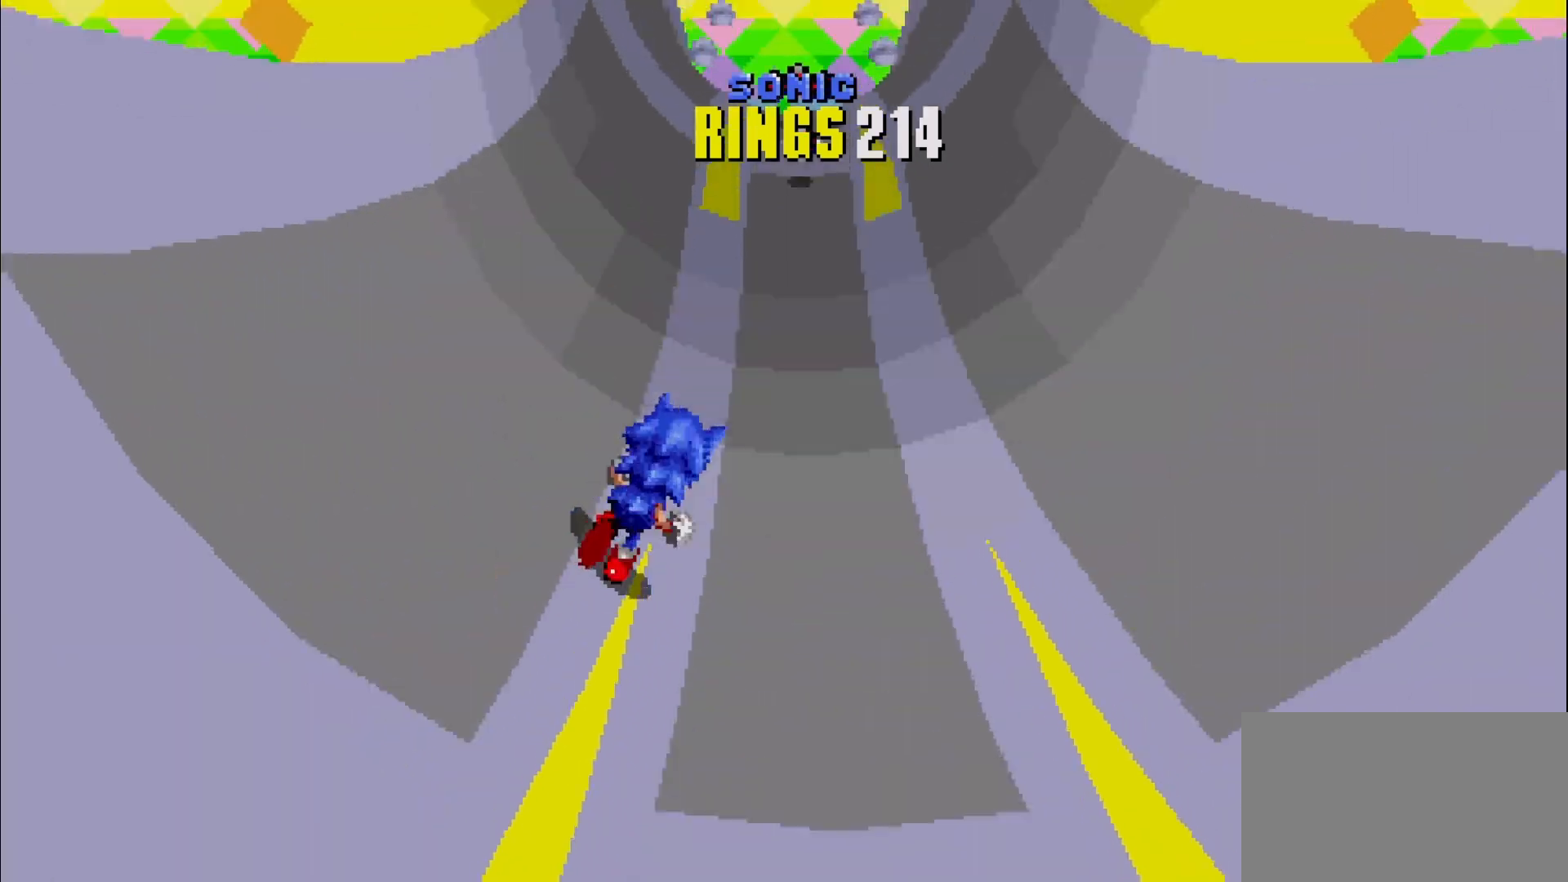
{"buttons": [], "left_stick": "center", "events": [[183, "A", "down"], [350, "A", "up"]]}
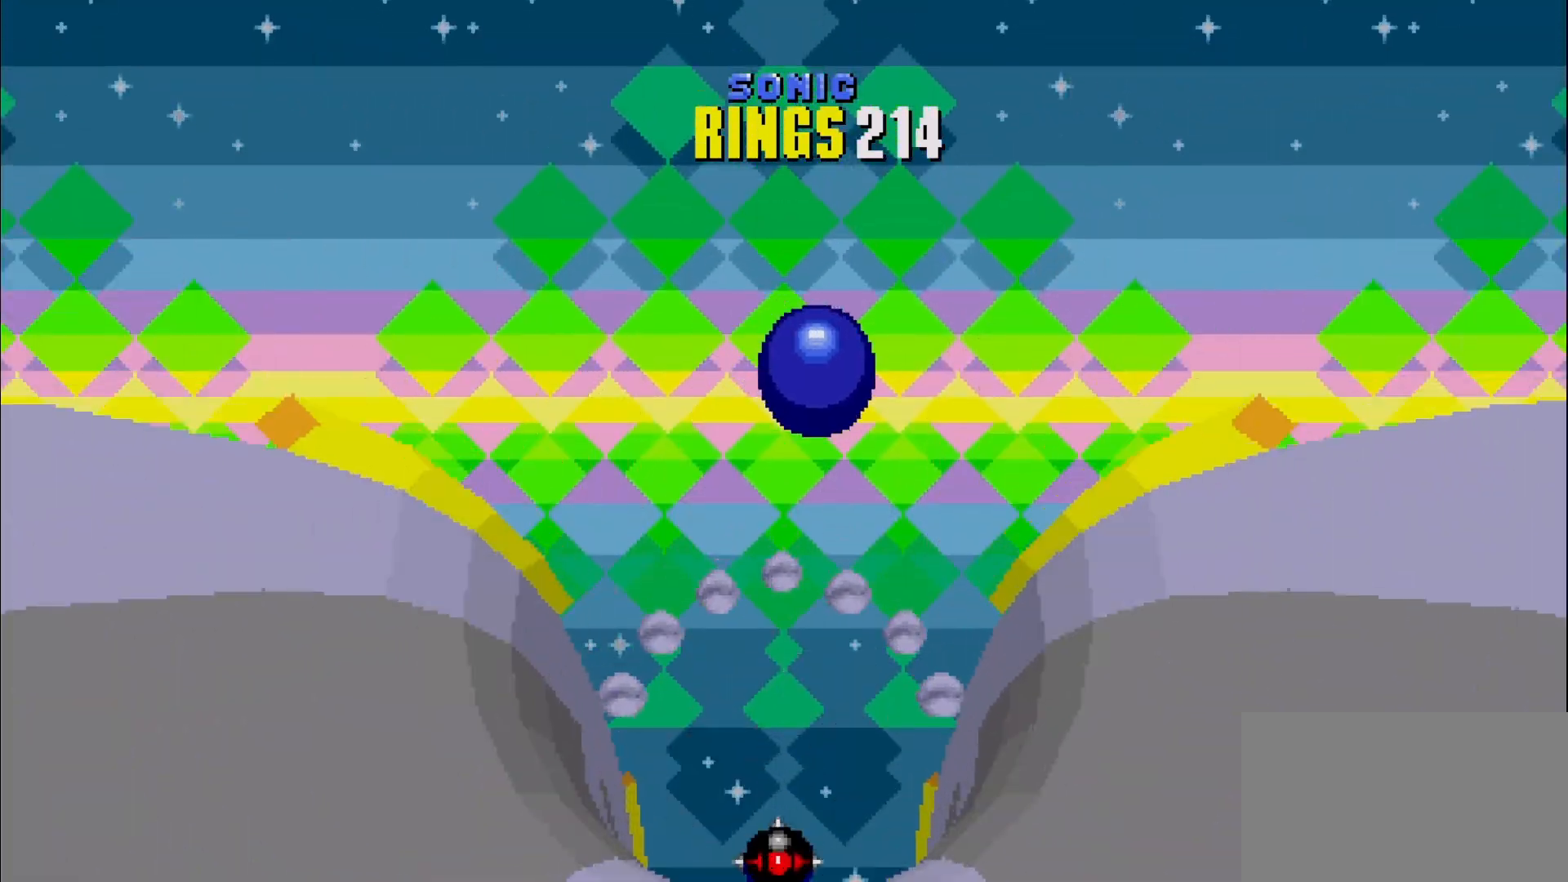
{"buttons": [], "left_stick": "center", "events": []}
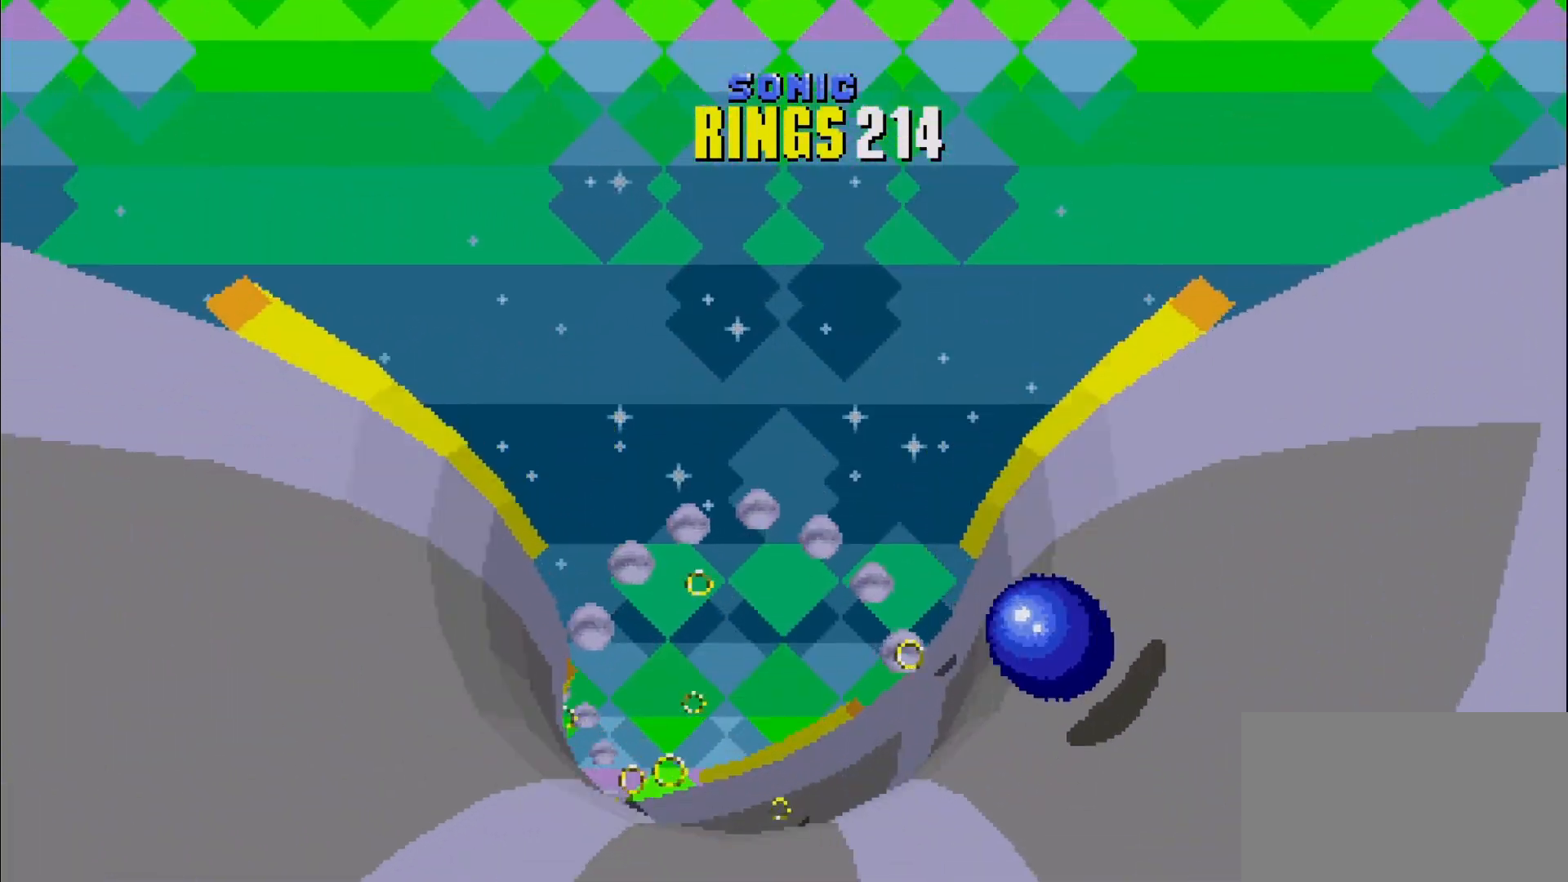
{"buttons": [], "left_stick": "right", "events": [[333, "left_stick", "right"]]}
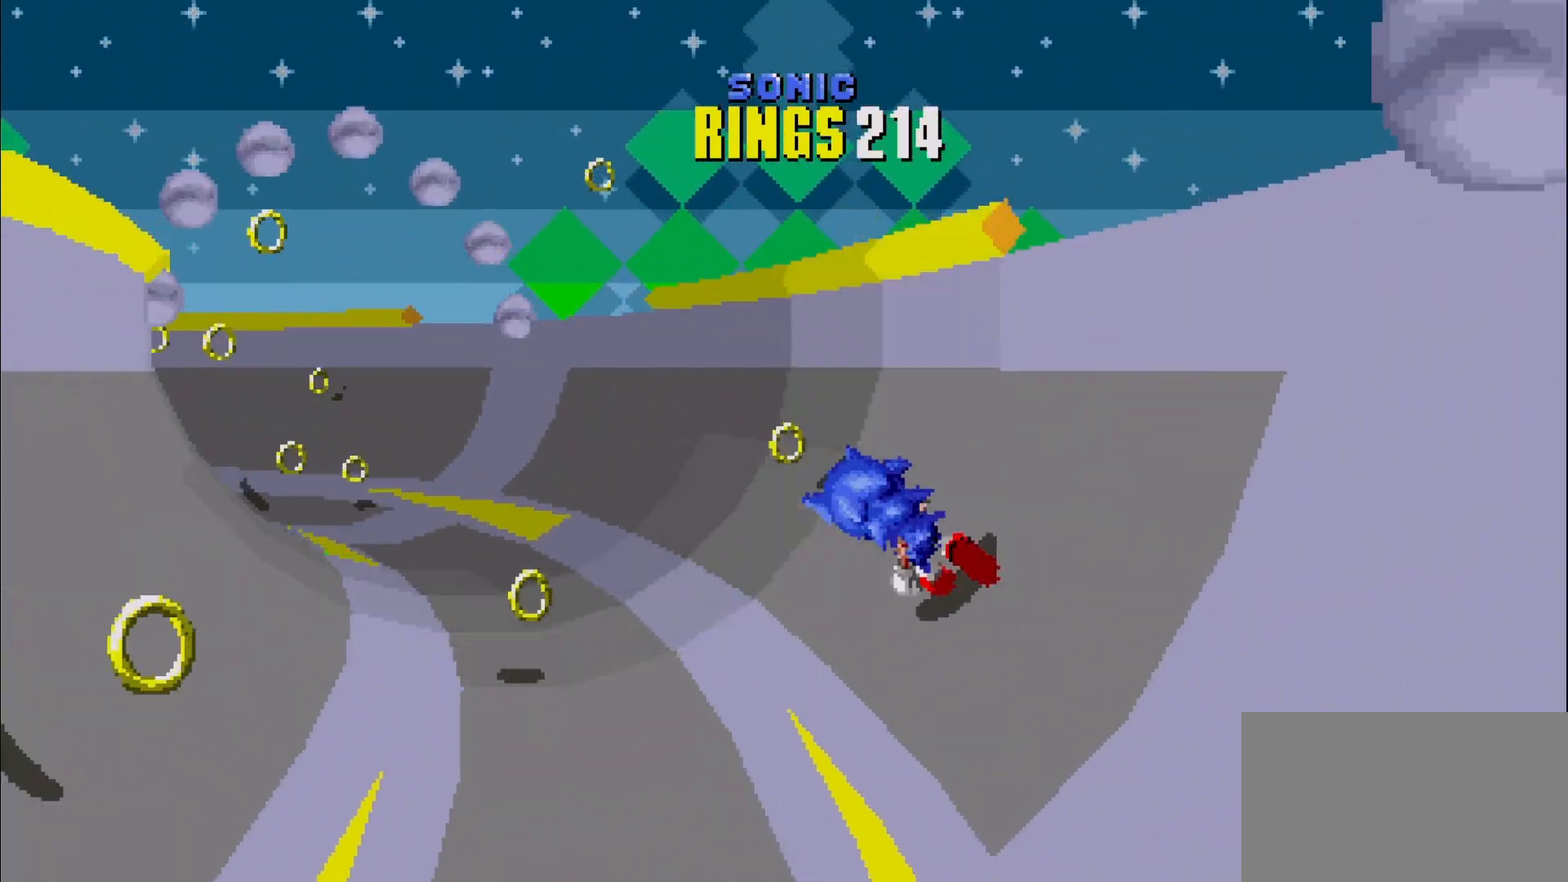
{"buttons": [], "left_stick": "right", "events": []}
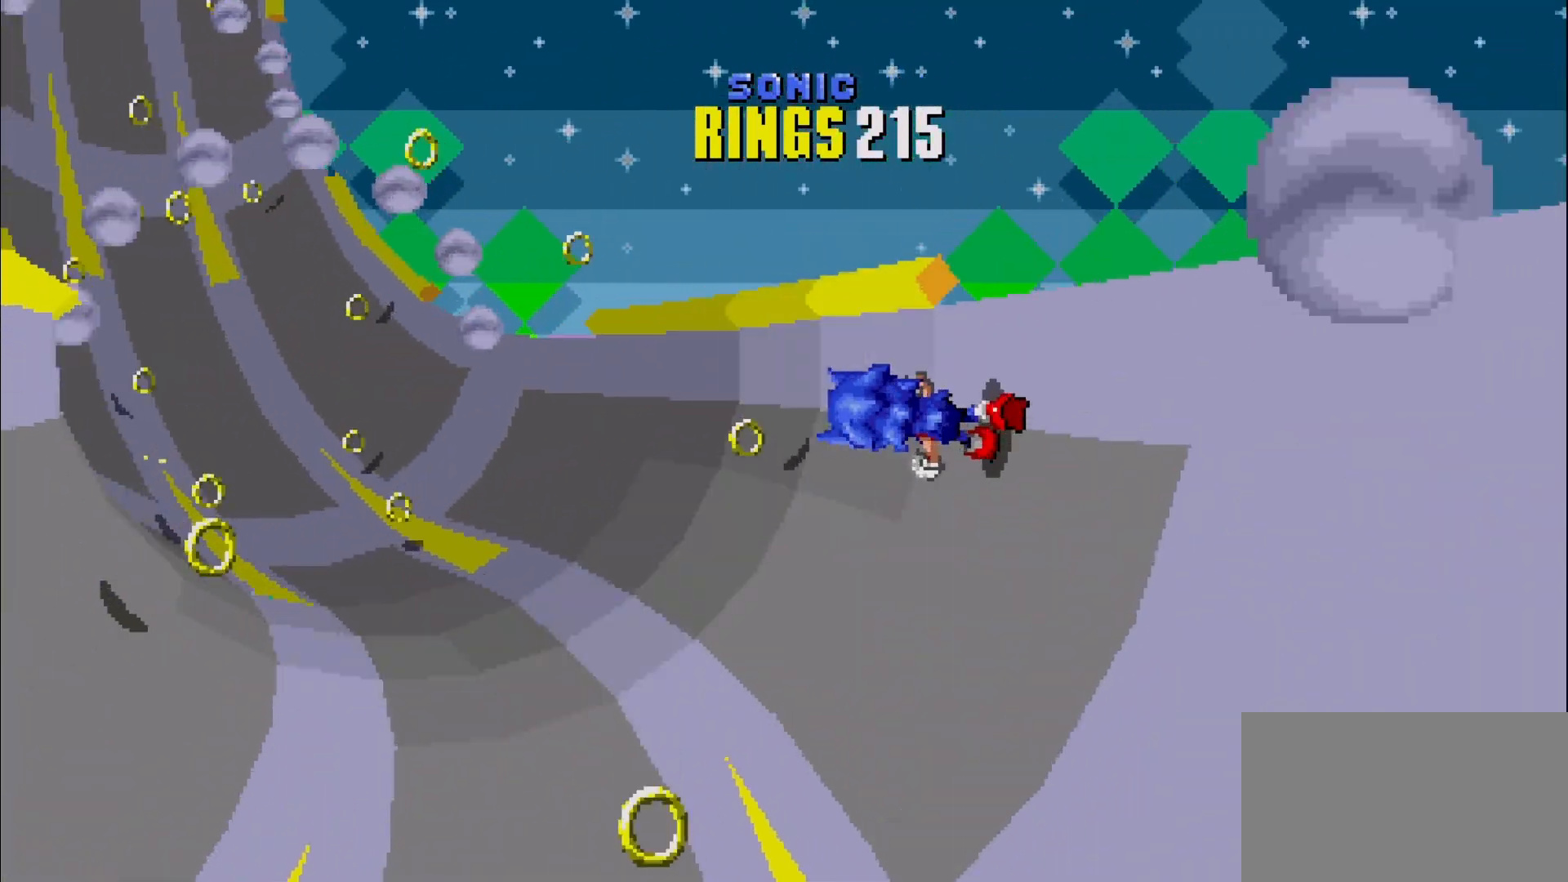
{"buttons": [], "left_stick": "right", "events": []}
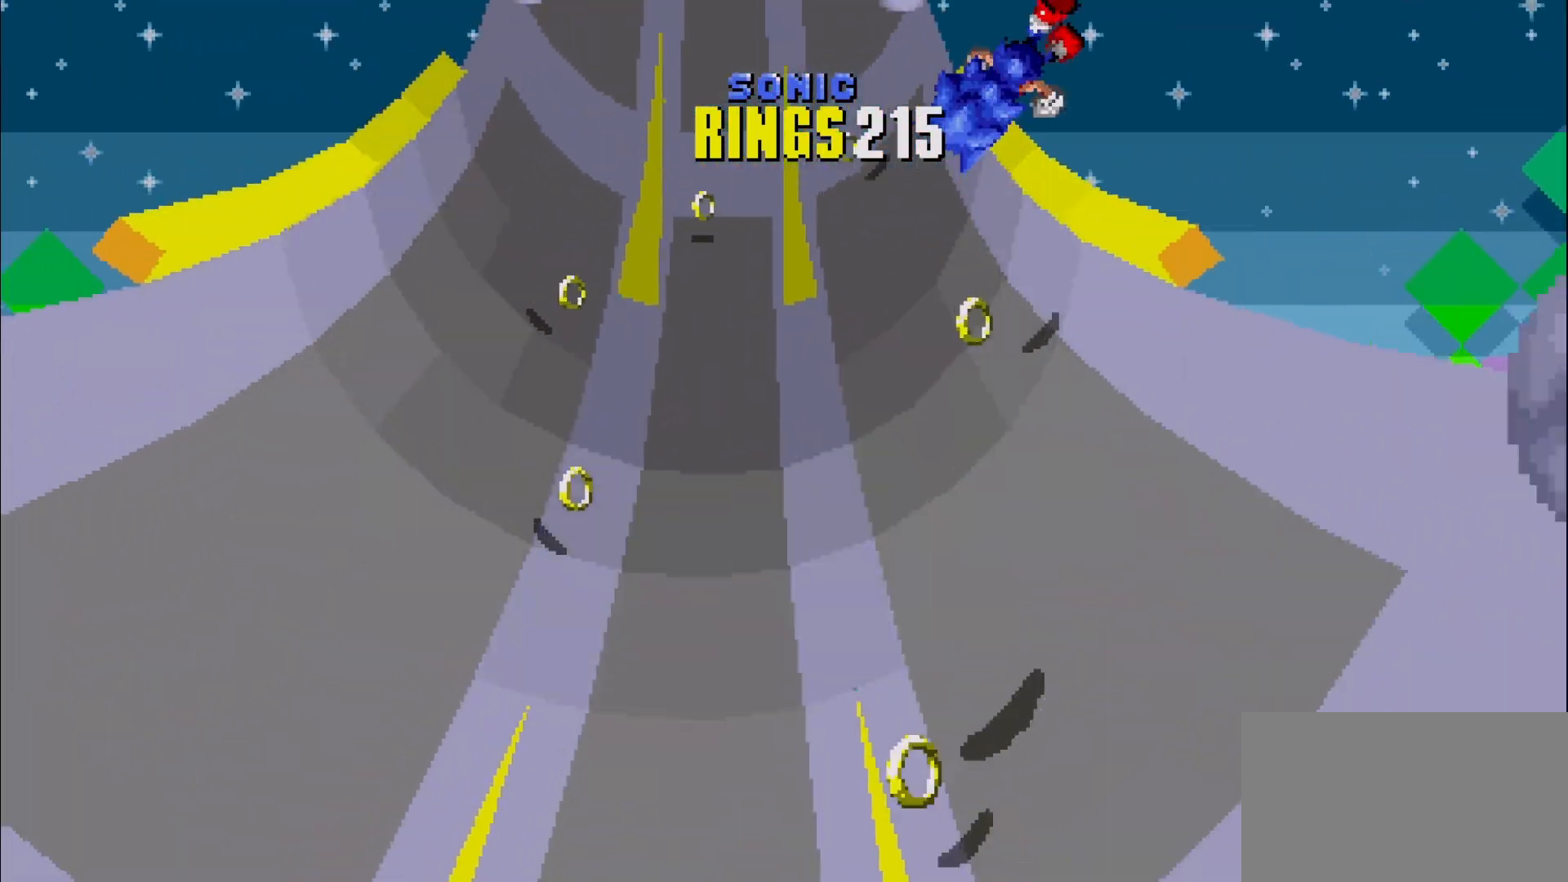
{"buttons": [], "left_stick": "right", "events": []}
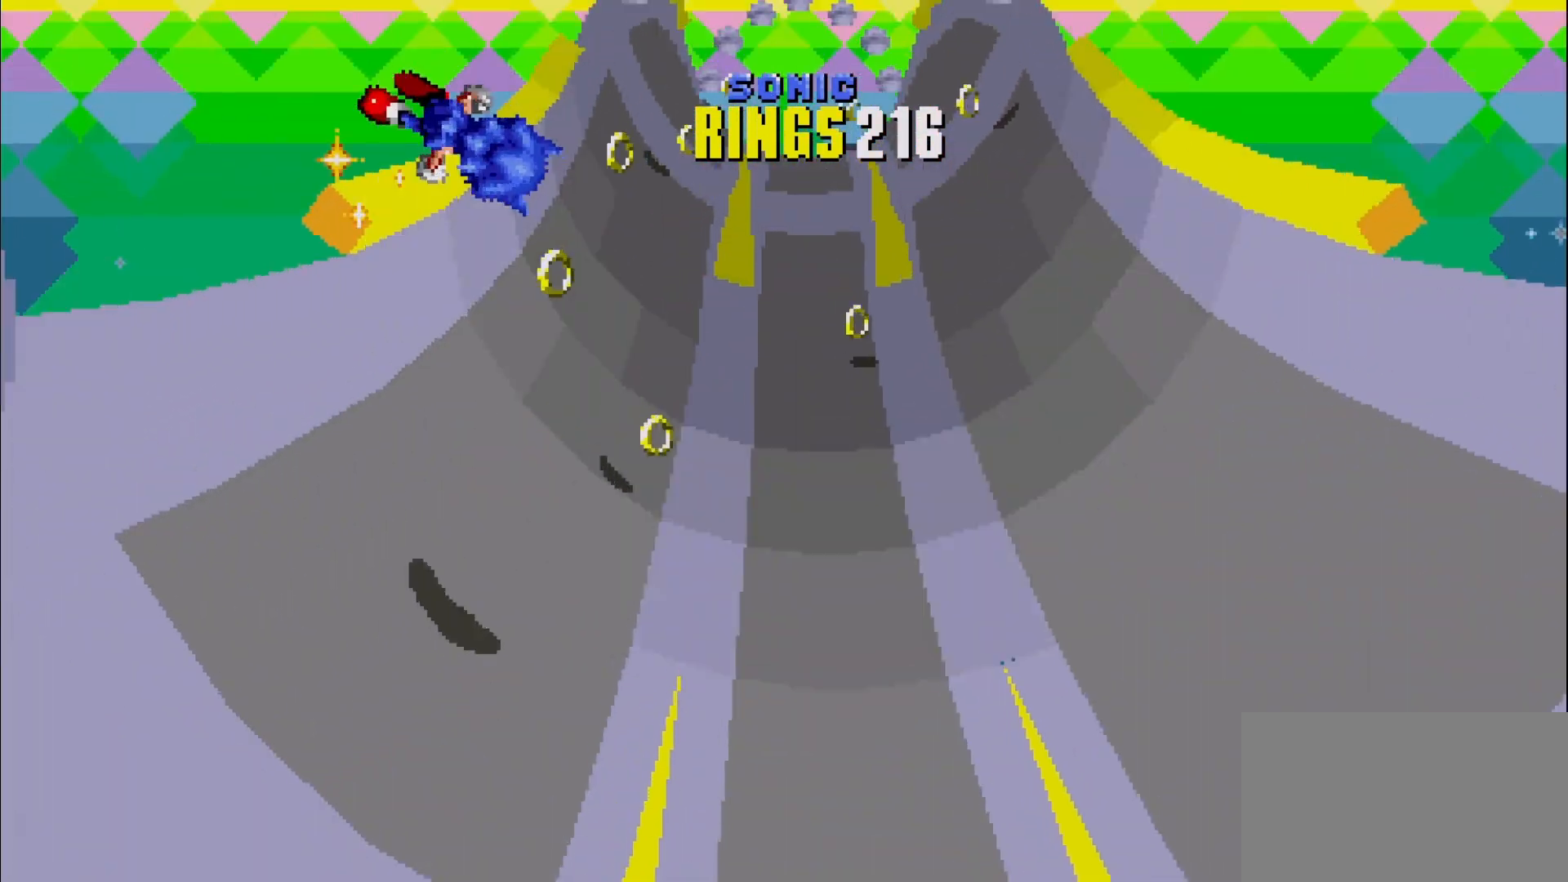
{"buttons": [], "left_stick": "center", "events": [[283, "left_stick", "center"]]}
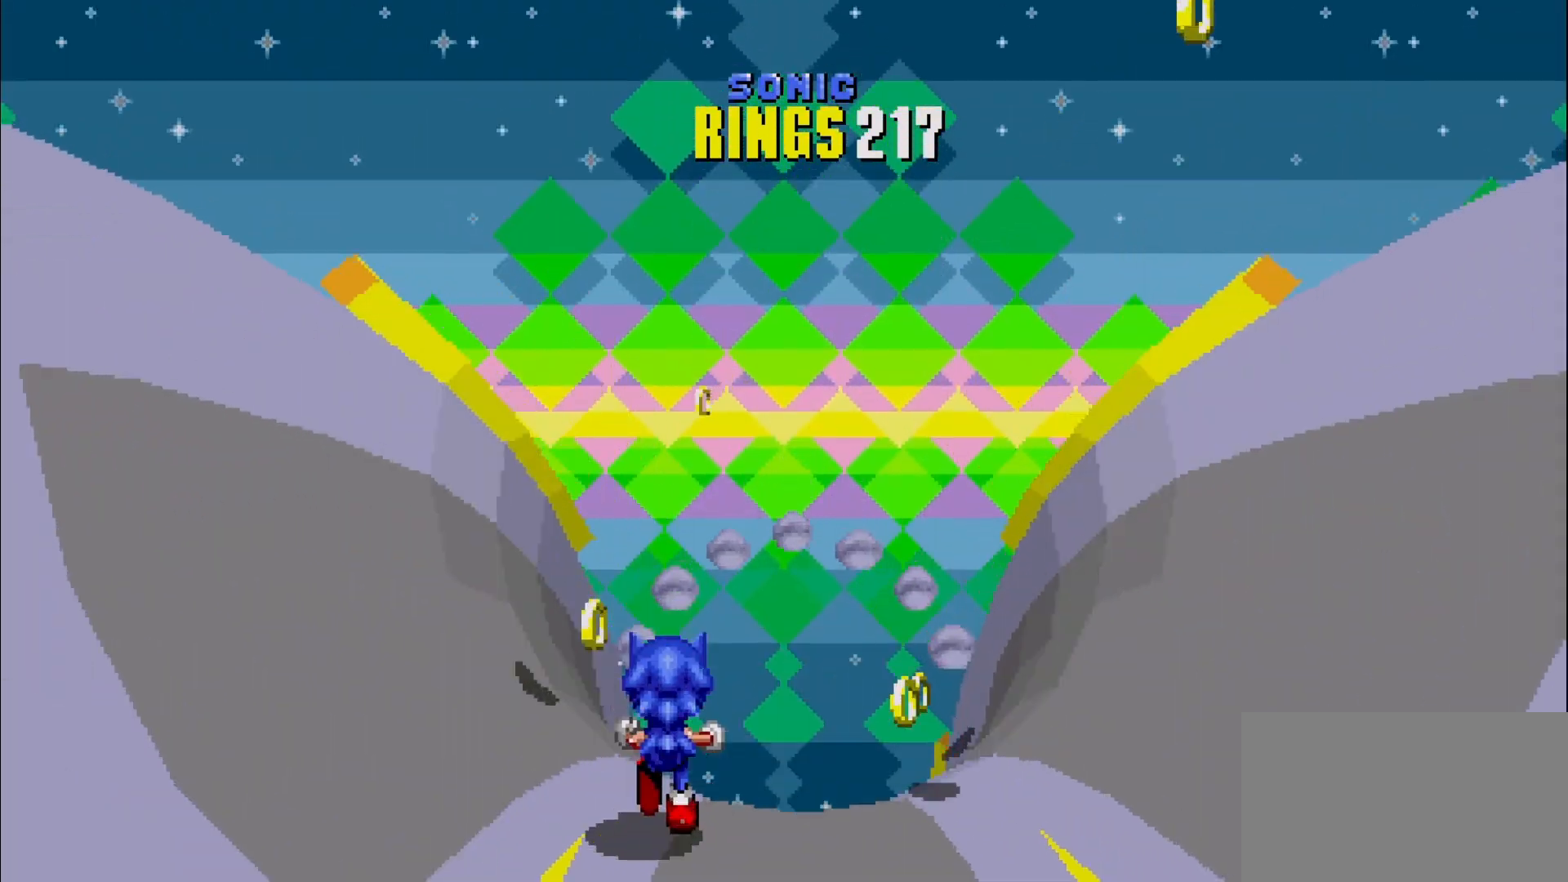
{"buttons": [], "left_stick": "center", "events": [[117, "left_stick", "right"], [400, "left_stick", "center"]]}
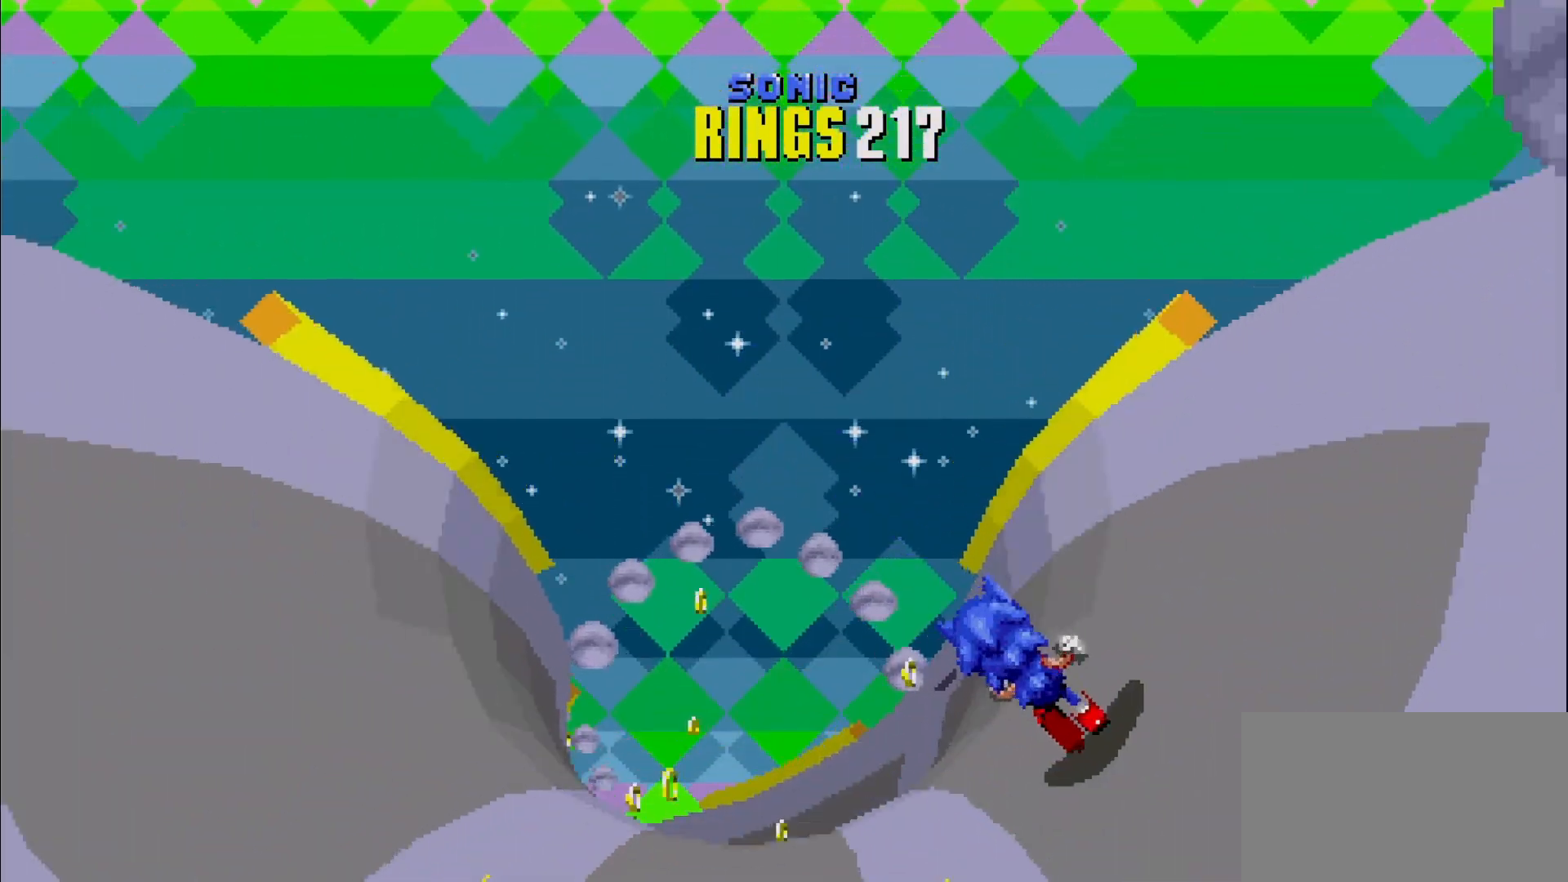
{"buttons": [], "left_stick": "center", "events": [[233, "left_stick", "left"], [483, "left_stick", "center"]]}
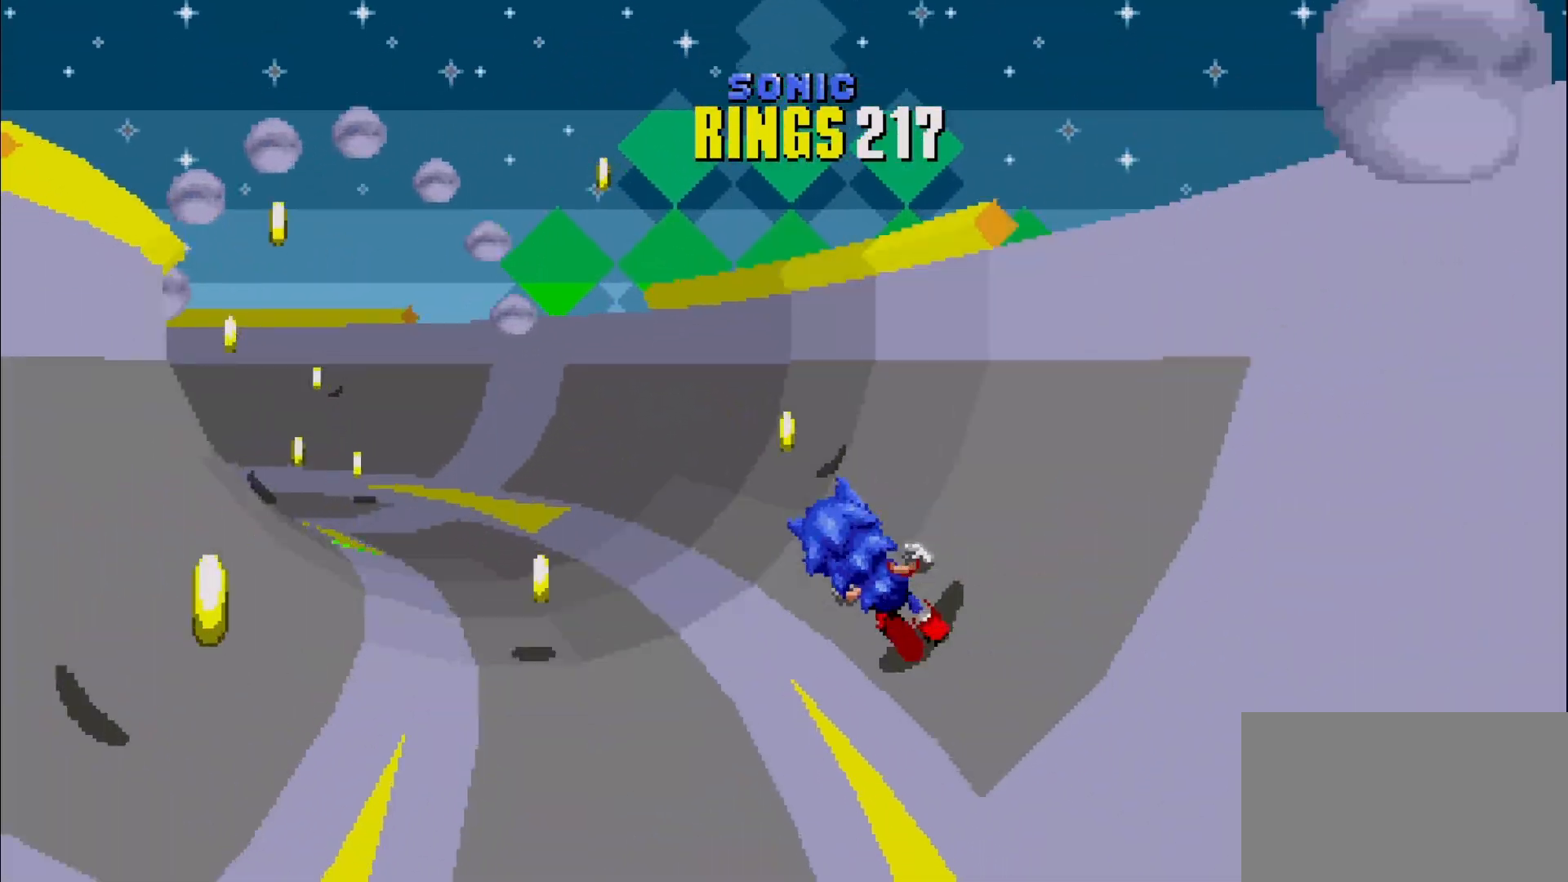
{"buttons": [], "left_stick": "center", "events": [[167, "left_stick", "left"], [500, "left_stick", "center"]]}
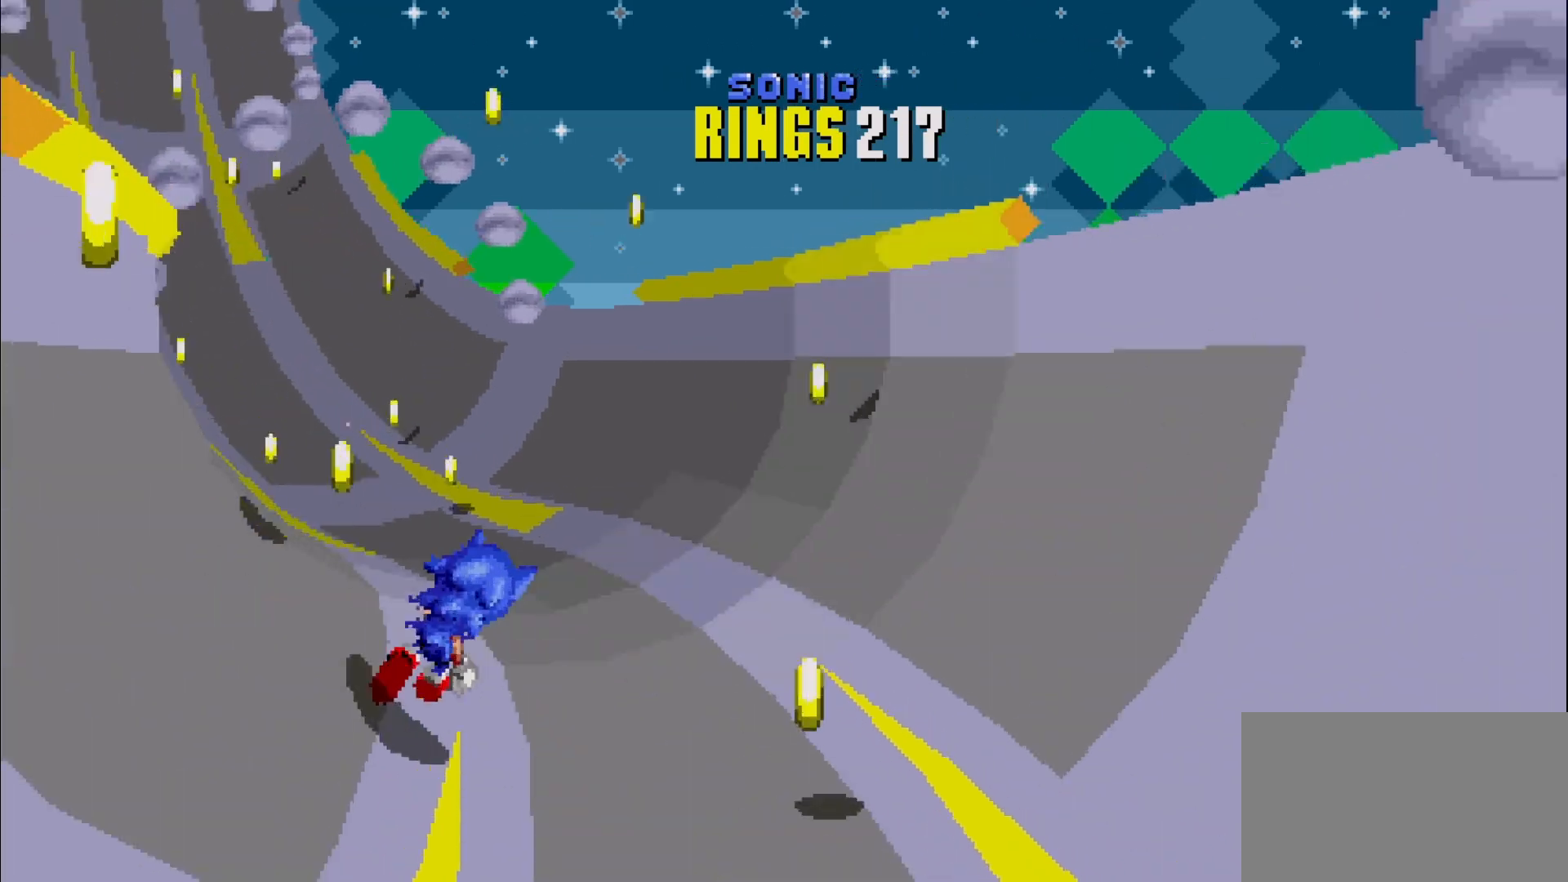
{"buttons": [], "left_stick": "right", "events": [[333, "left_stick", "right"]]}
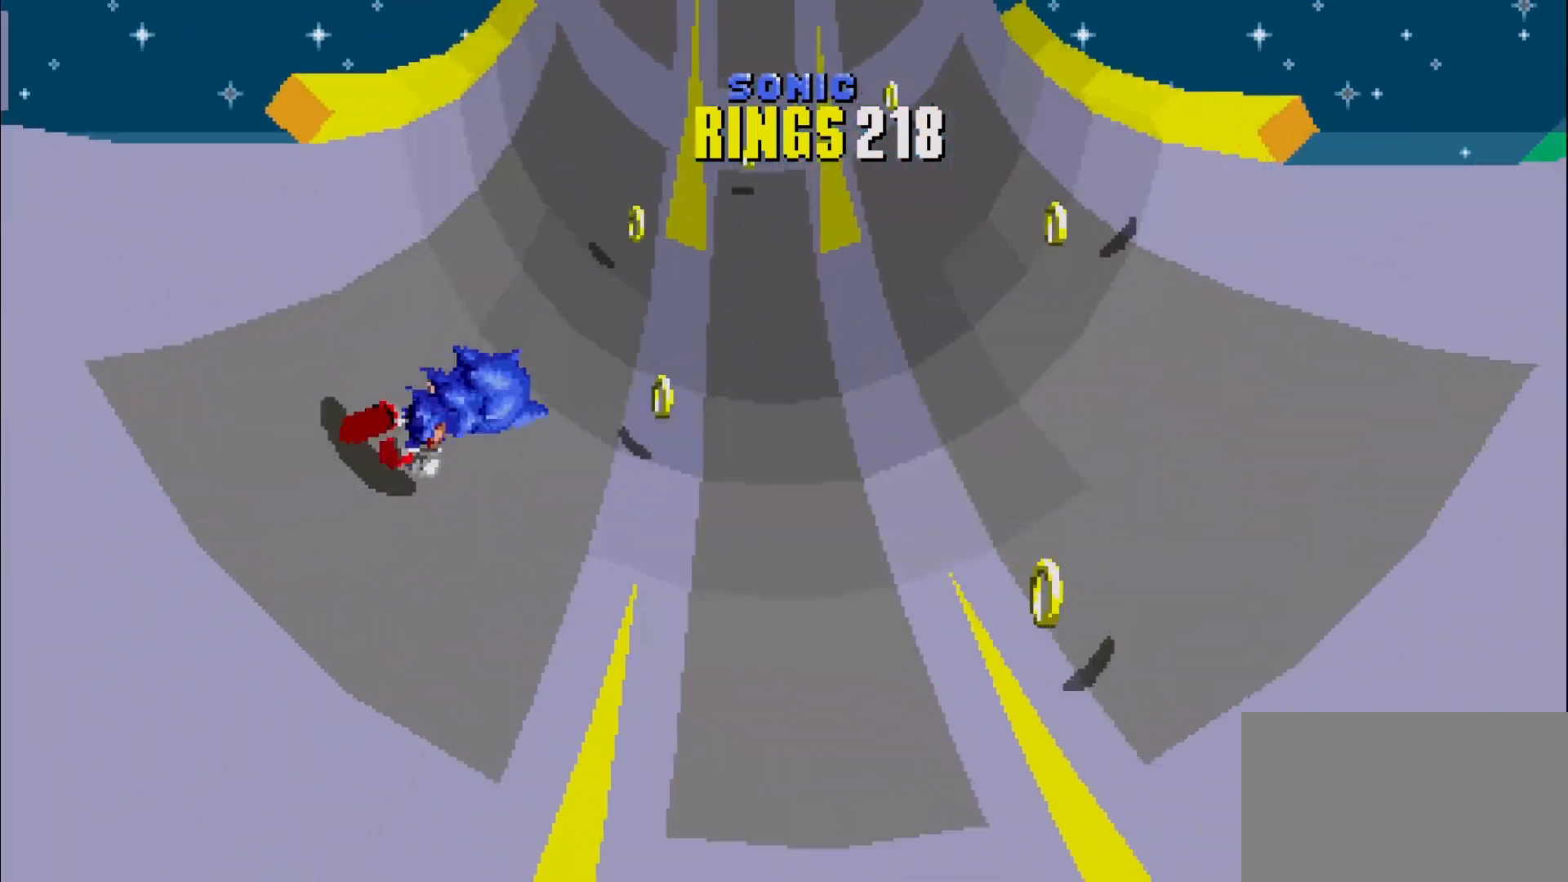
{"buttons": [], "left_stick": "left", "events": [[183, "left_stick", "center"], [350, "left_stick", "left"]]}
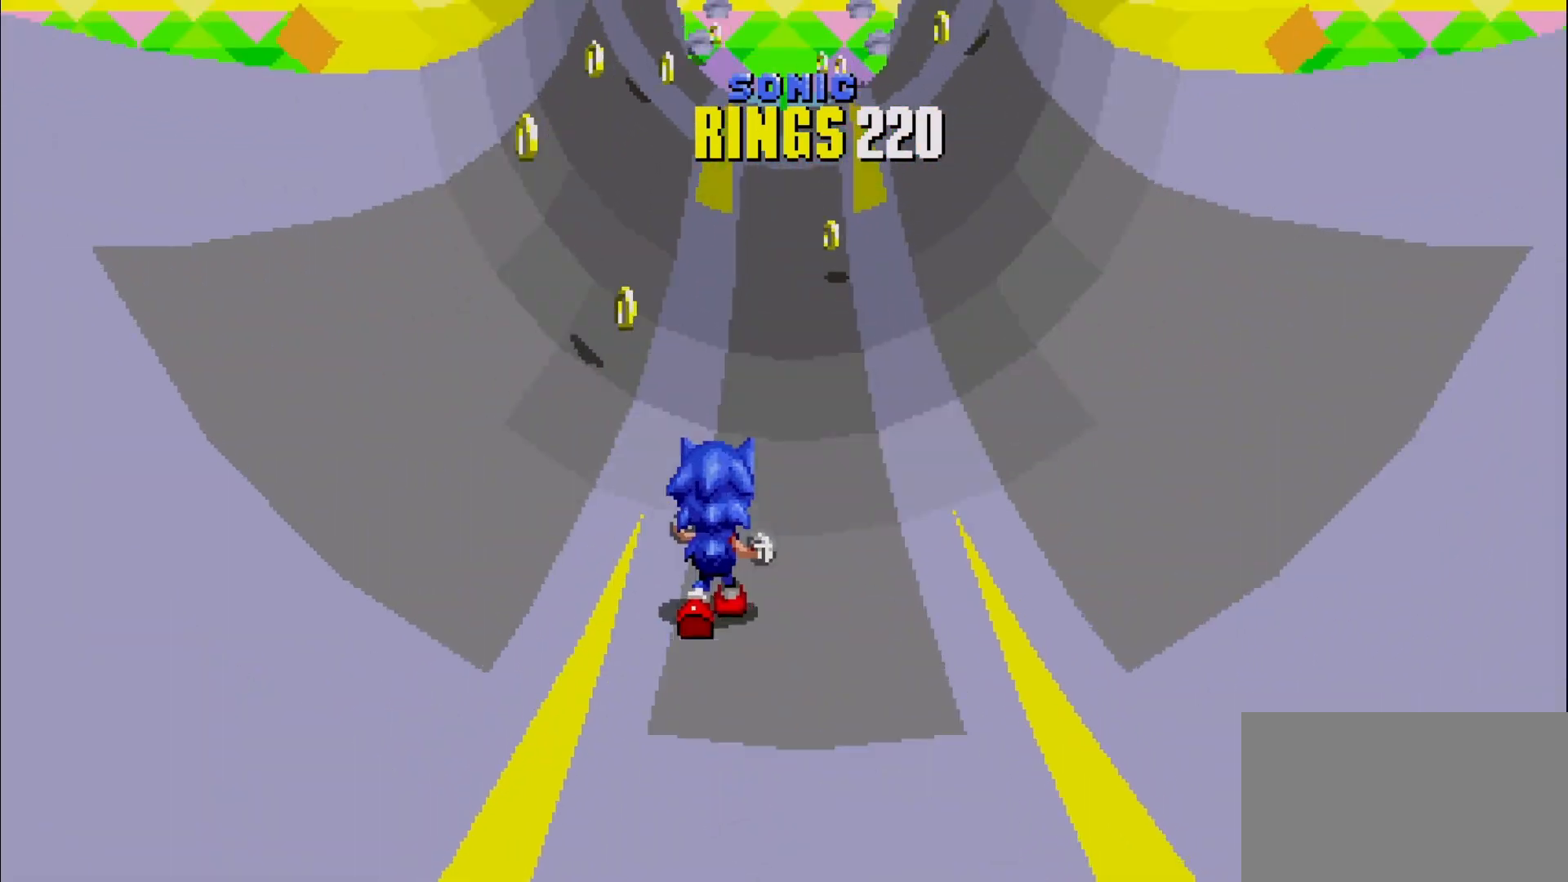
{"buttons": [], "left_stick": "left", "events": []}
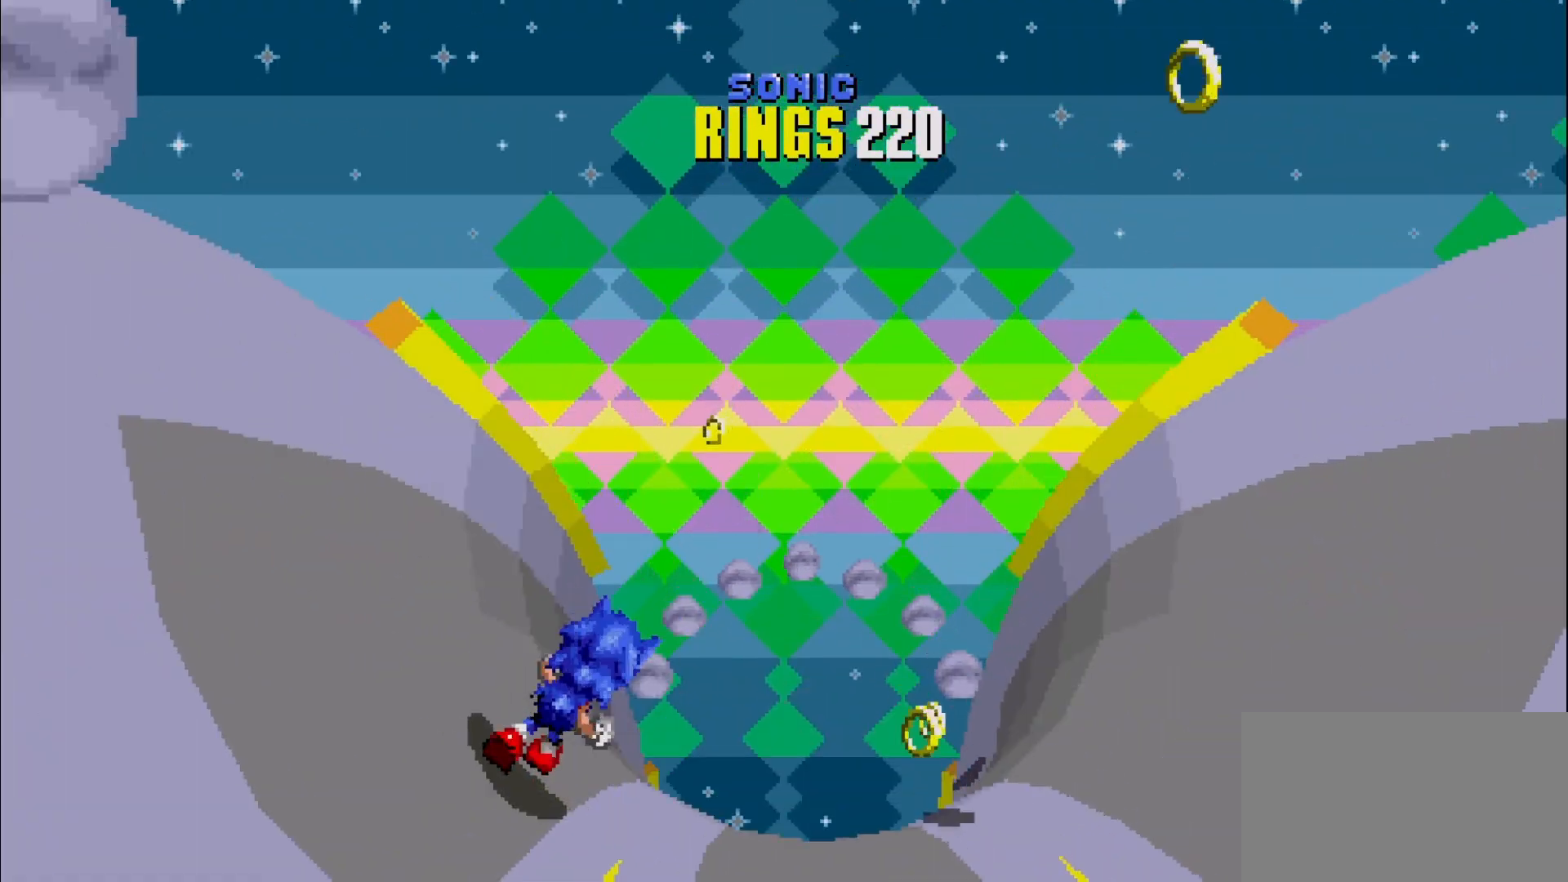
{"buttons": [], "left_stick": "right", "events": [[50, "left_stick", "center"], [183, "left_stick", "right"]]}
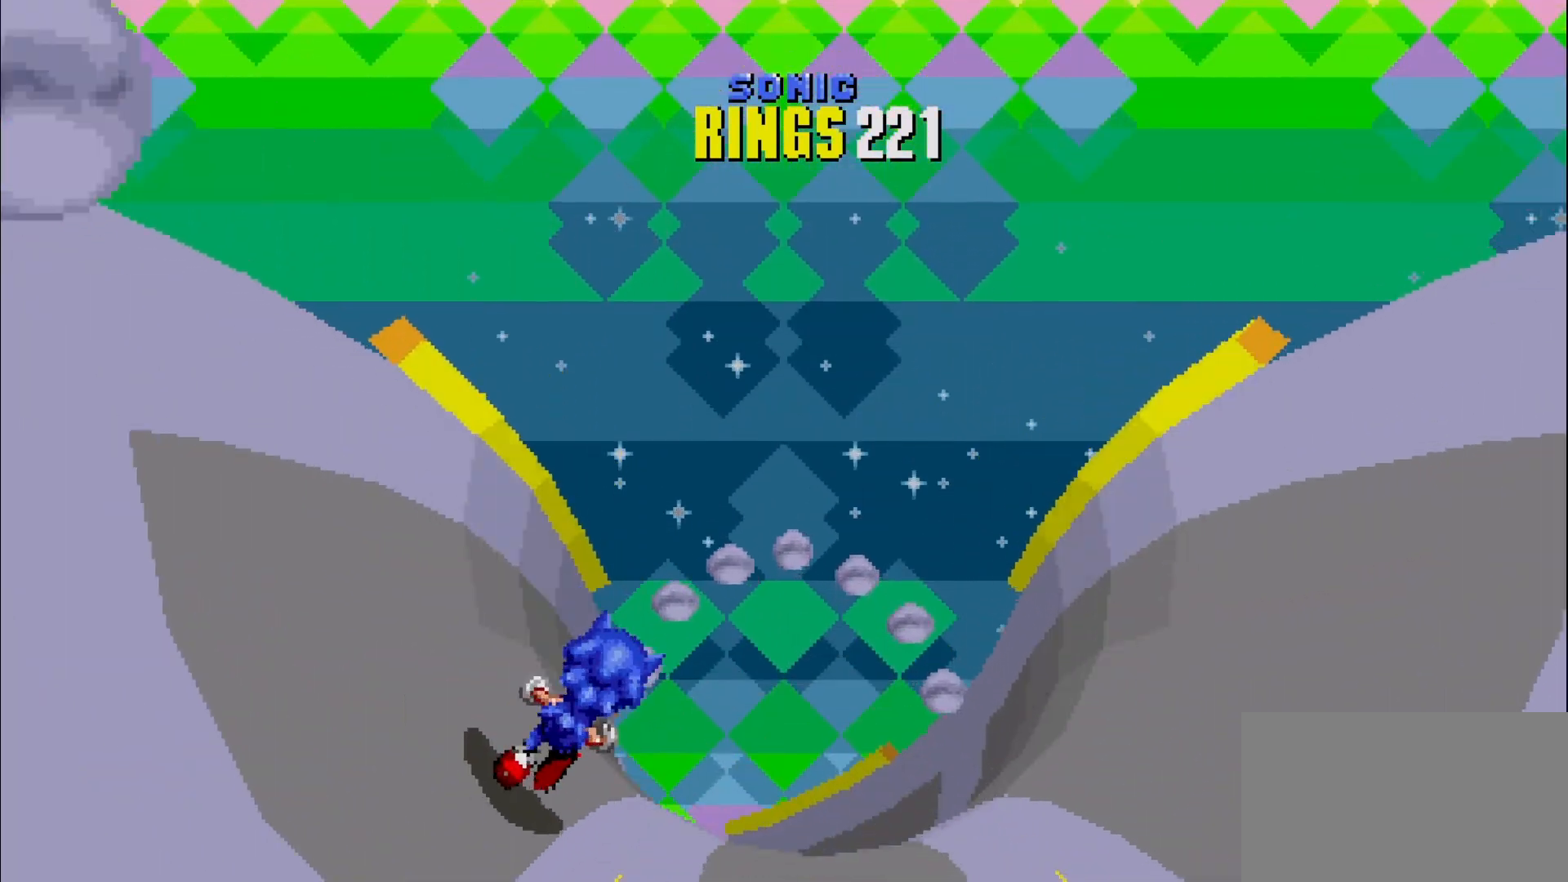
{"buttons": [], "left_stick": "center", "events": [[167, "left_stick", "center"]]}
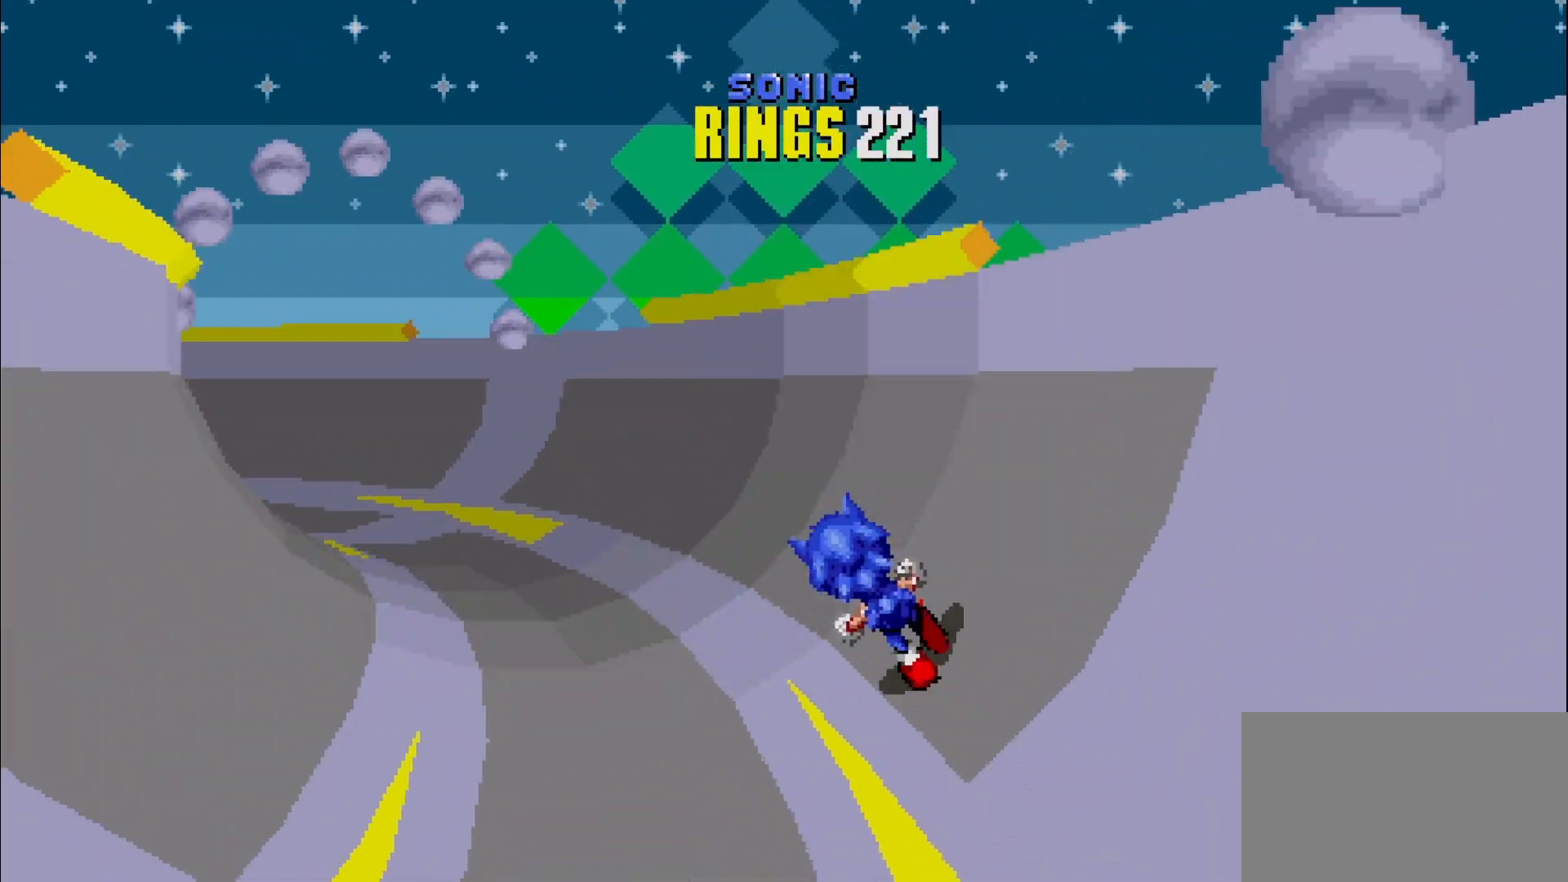
{"buttons": [], "left_stick": "right", "events": [[450, "left_stick", "right"]]}
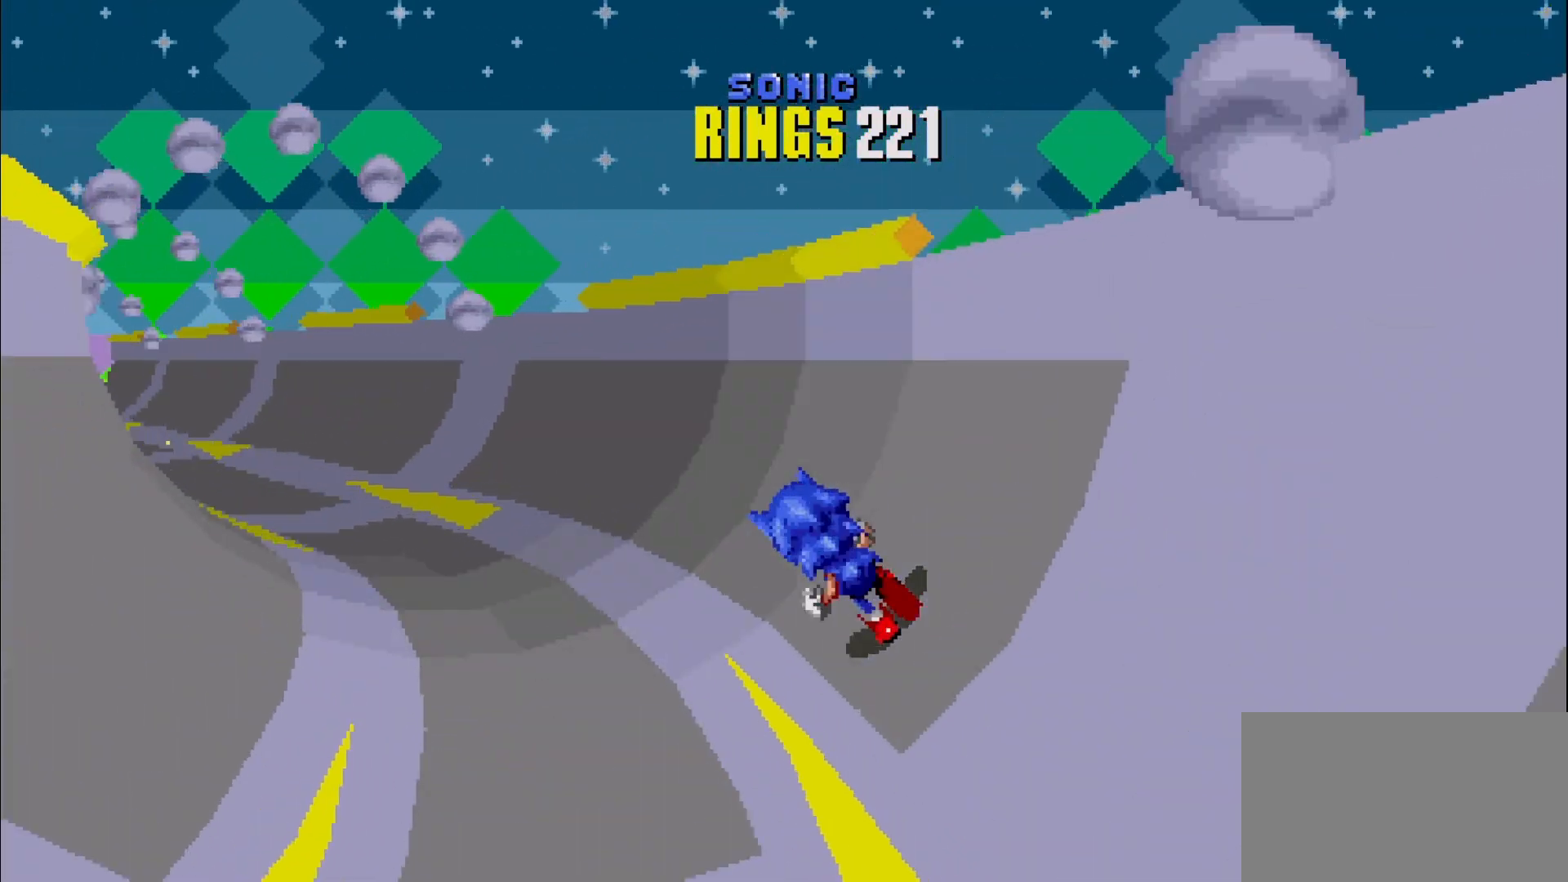
{"buttons": [], "left_stick": "left", "events": [[50, "left_stick", "center"], [450, "left_stick", "left"]]}
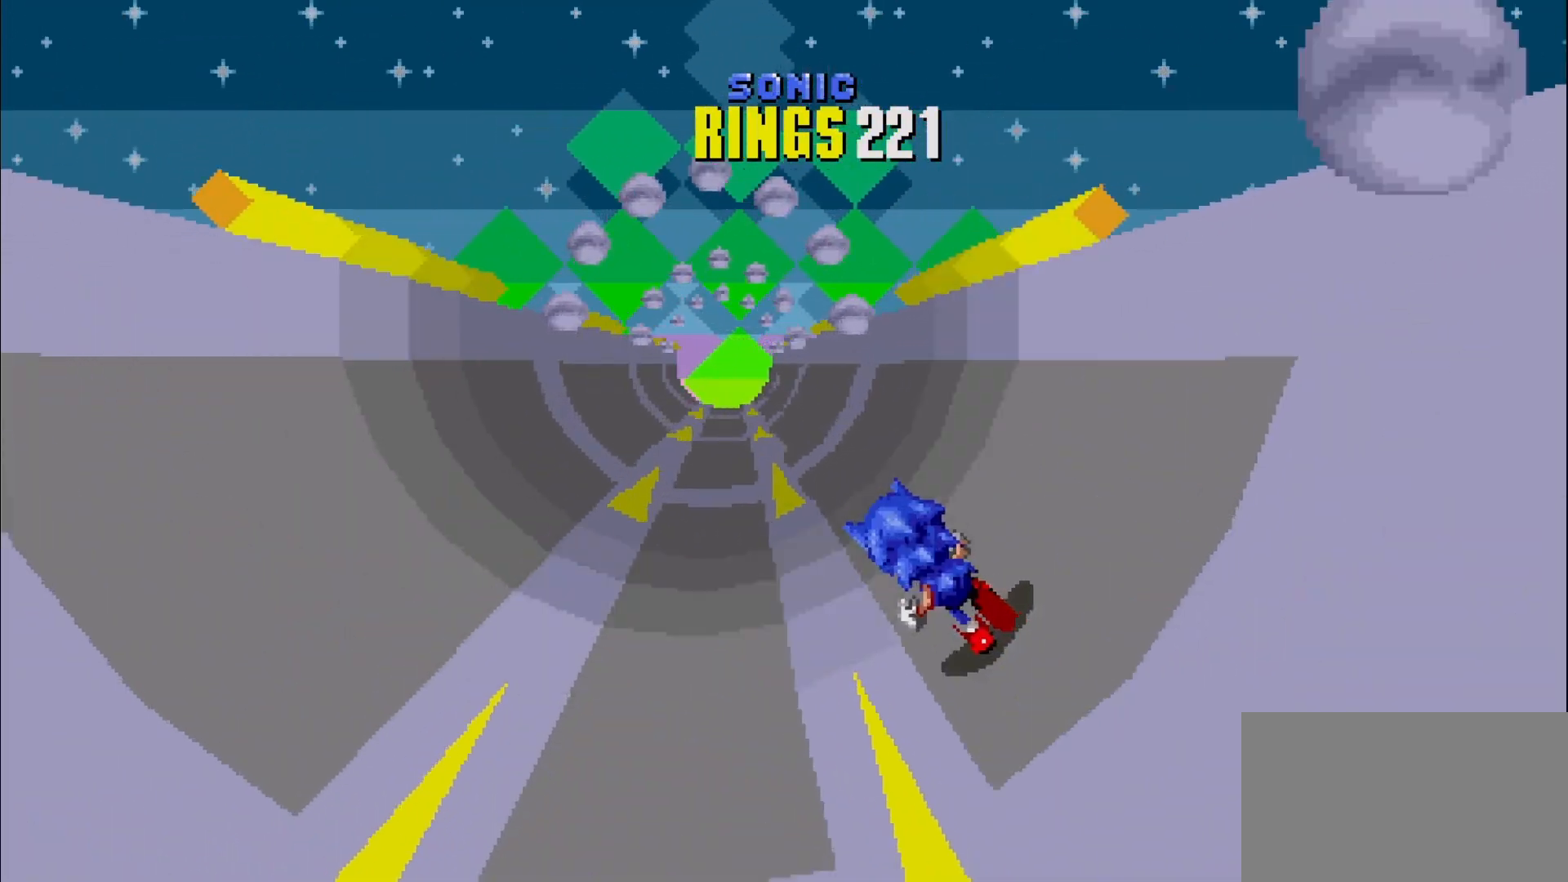
{"buttons": [], "left_stick": "center", "events": [[117, "left_stick", "center"]]}